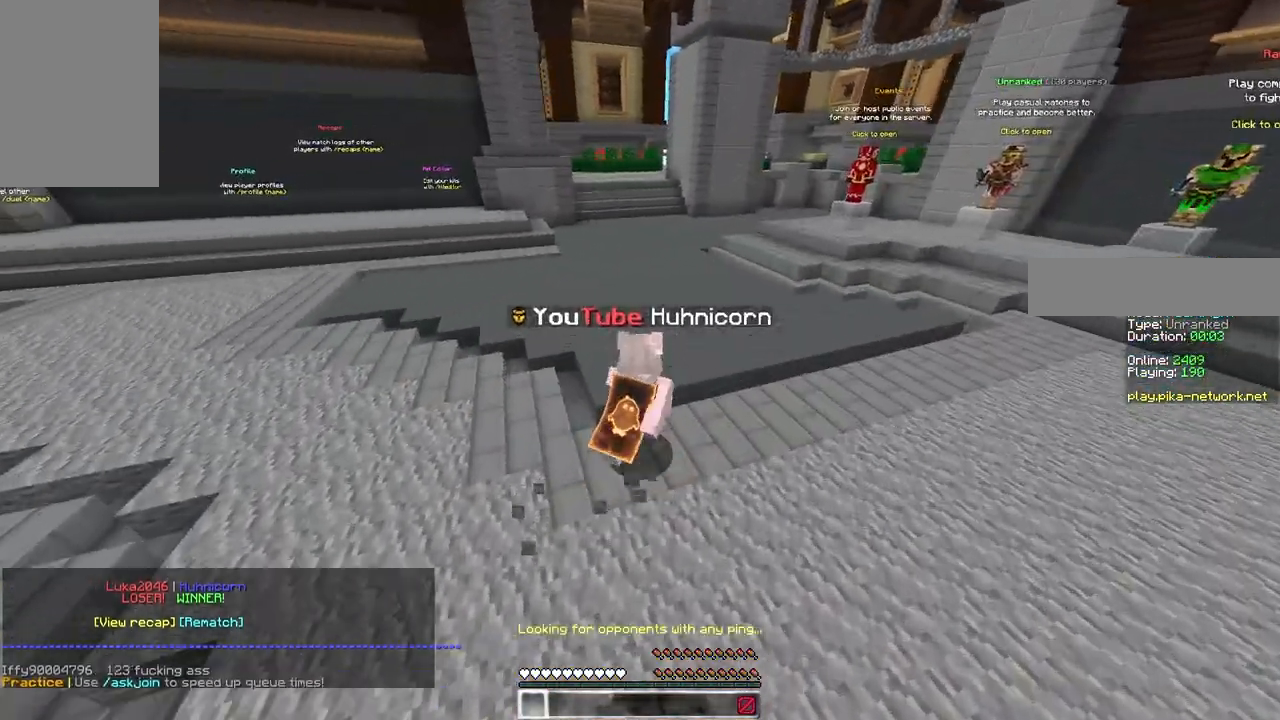
Gameplay with keyboard and mouse; each line is a JSON object with the keys and mouse buttons held at the frame after it. "events" lists presses ("down") and releases ("up") of "a", "d", "s", "space", "w", "mouse_left" and "mouse_right" between this image and that frame as [ms after this image, input, new state], when the widget could be followed in between. "mouse_left", "mouse_right" = the "left", "right" buttons of the "mouse" list. No other keys are recorded. Fast repeated clicks can show as one long hold. Mouse movement is not recorded.
{"keys": ["w"], "mouse": [], "events": []}
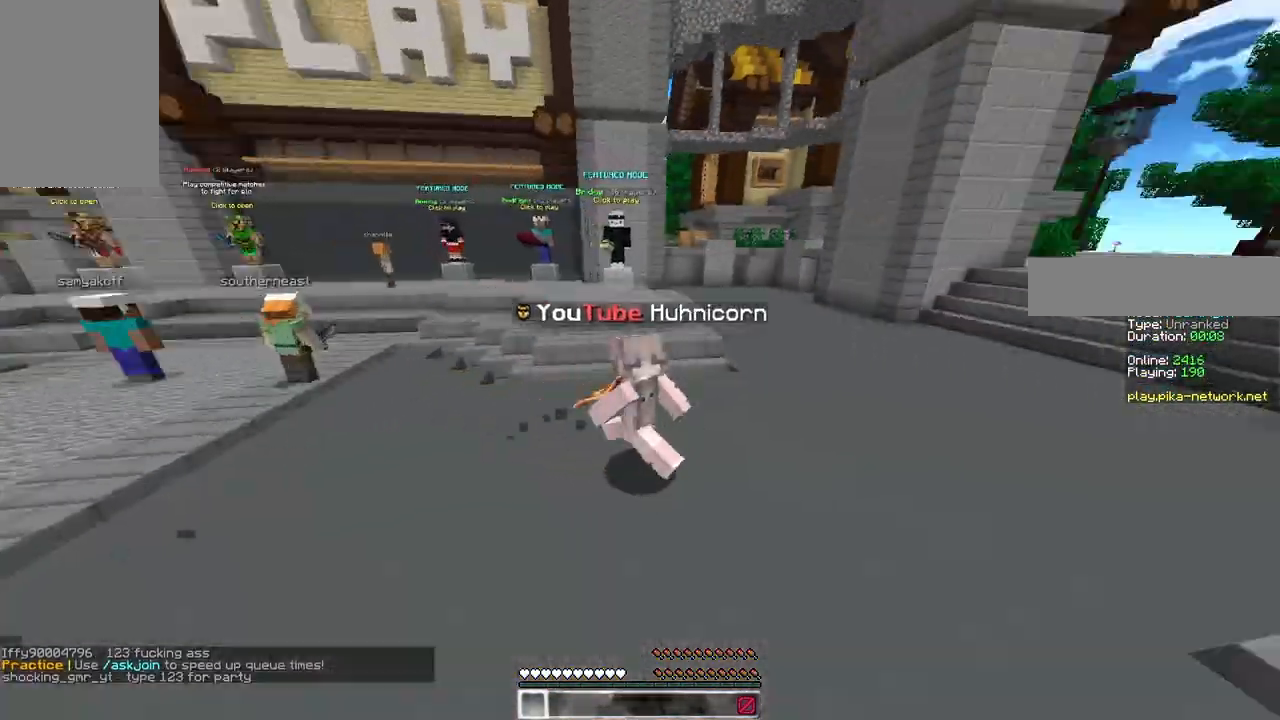
{"keys": ["w"], "mouse": [], "events": []}
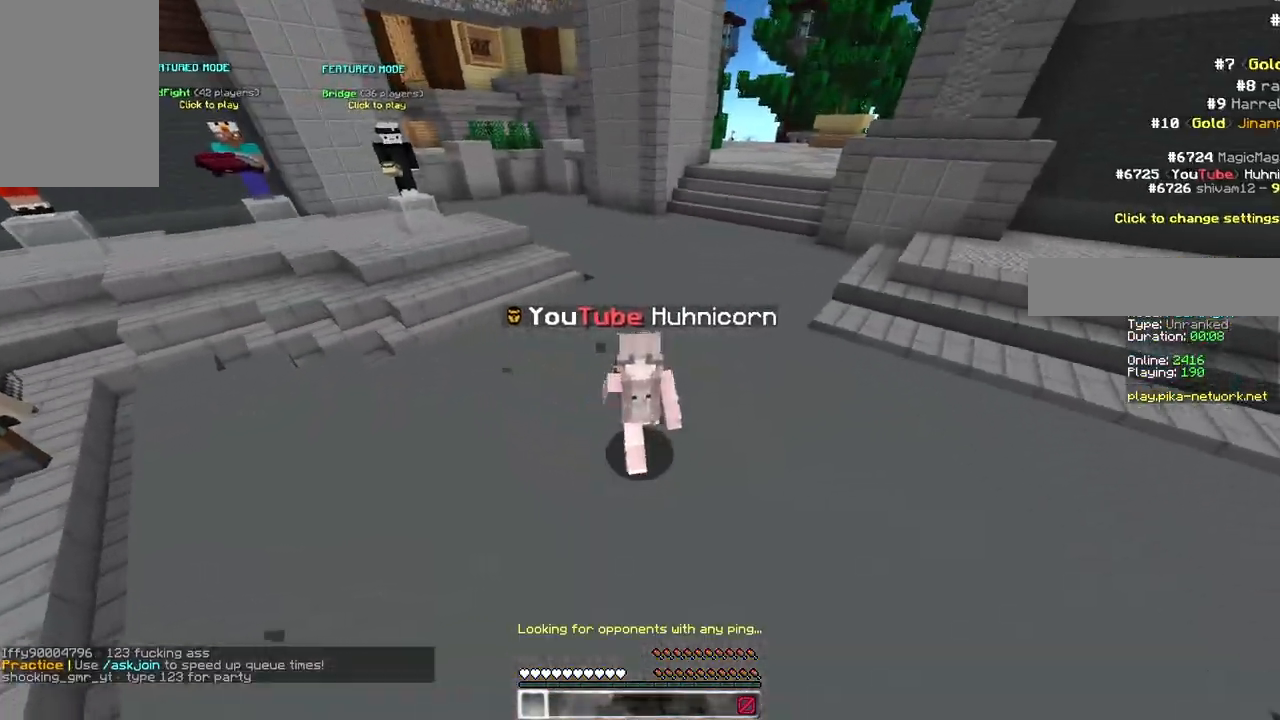
{"keys": ["w"], "mouse": [], "events": []}
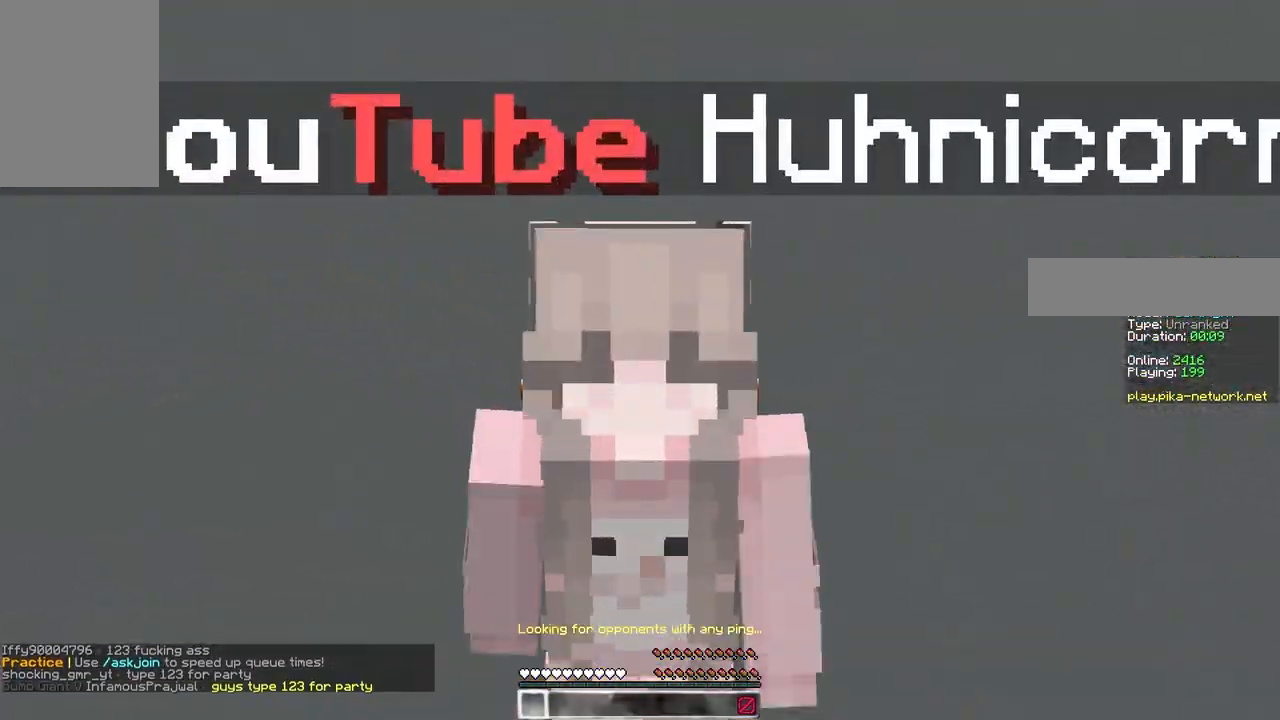
{"keys": ["a", "w"], "mouse": [], "events": [[183, "a", "down"]]}
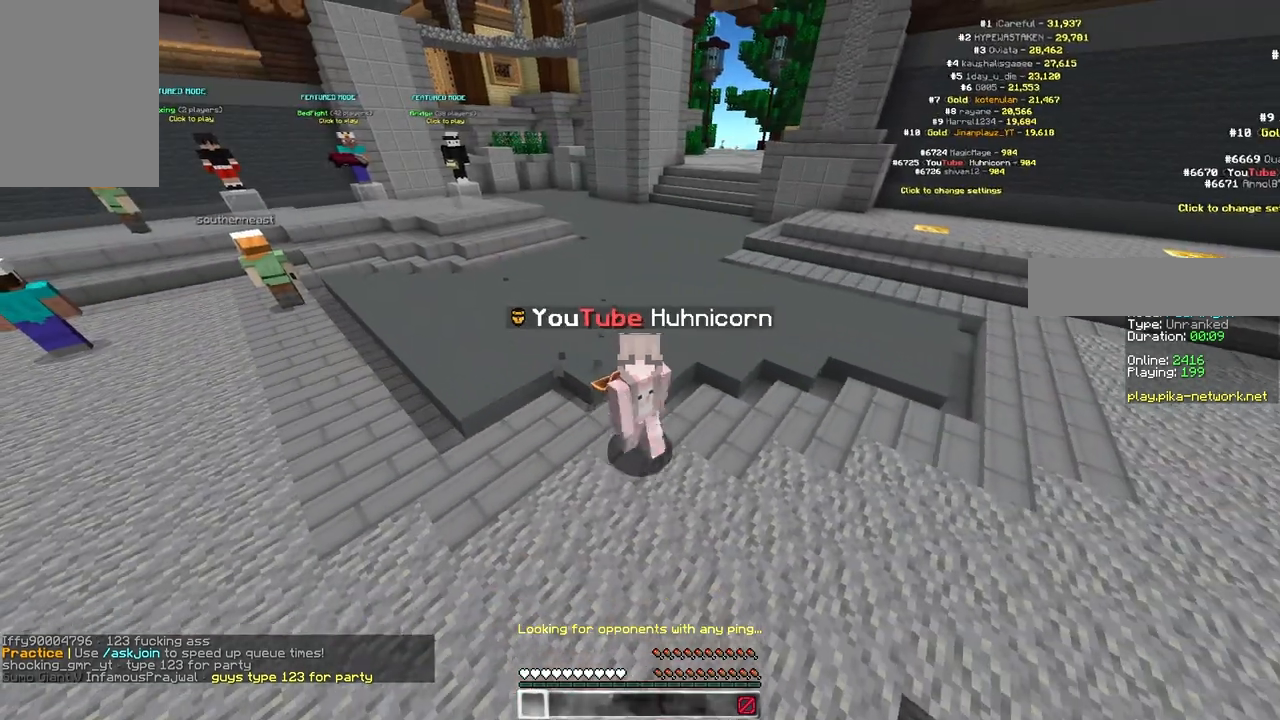
{"keys": ["a", "w"], "mouse": [], "events": []}
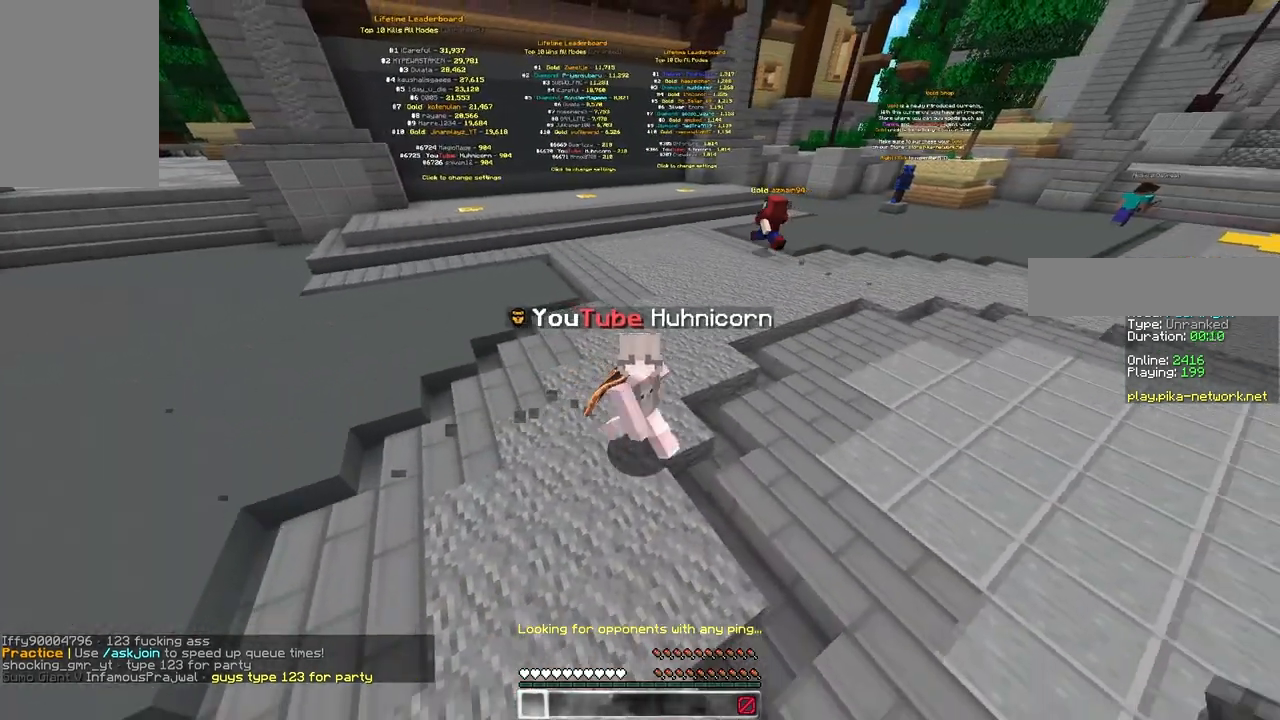
{"keys": [], "mouse": [], "events": [[433, "a", "up"], [433, "w", "up"]]}
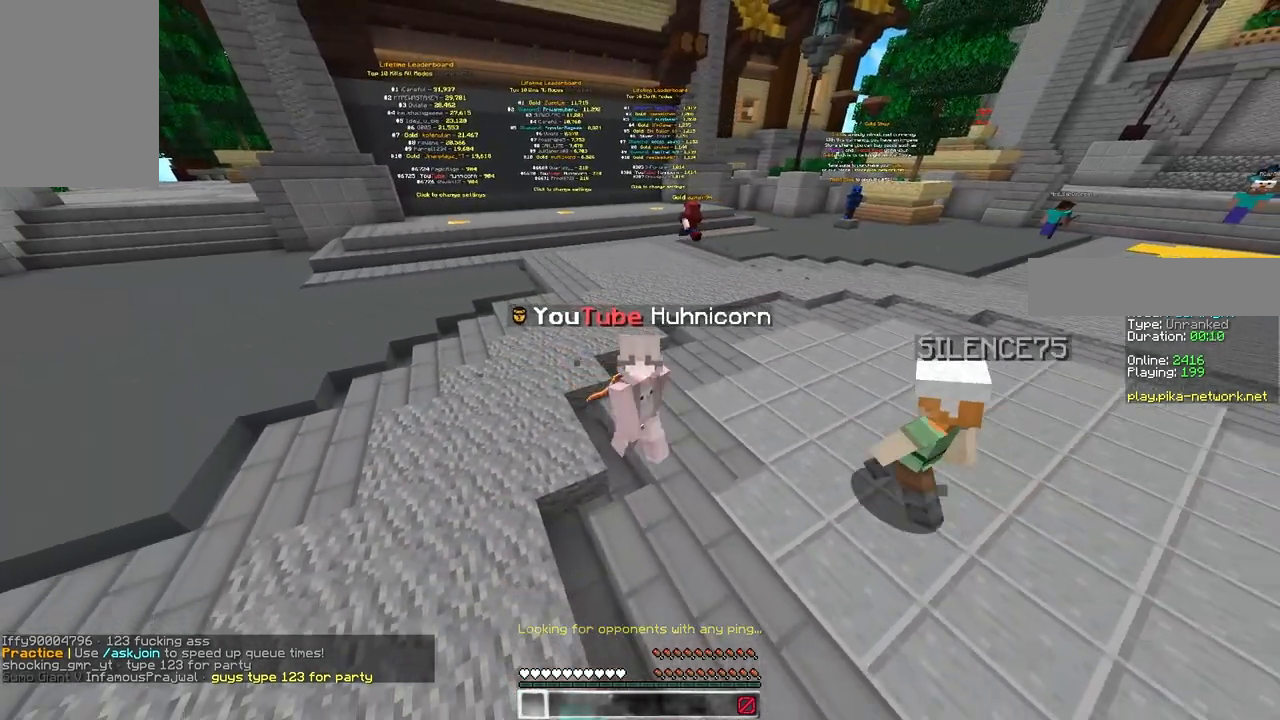
{"keys": ["d", "w"], "mouse": [], "events": [[417, "w", "down"], [467, "d", "down"]]}
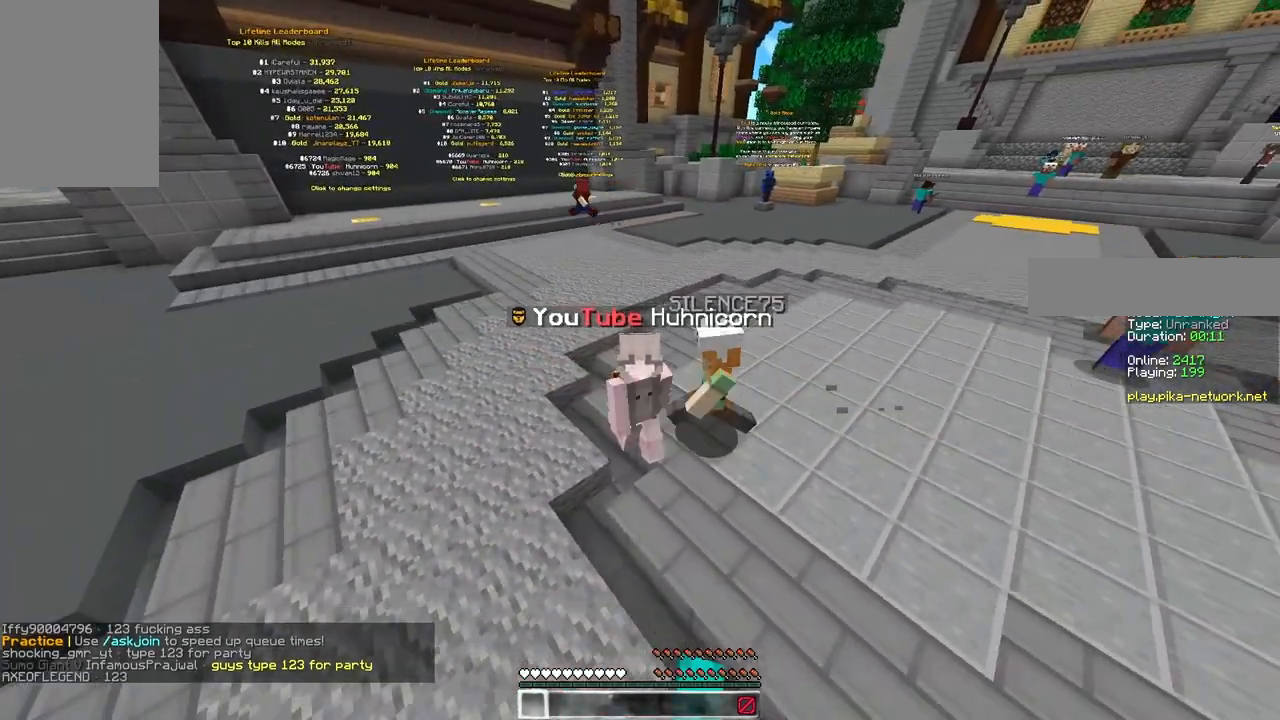
{"keys": ["w"], "mouse": ["right"], "events": [[283, "d", "up"], [500, "mouse_right", "down"]]}
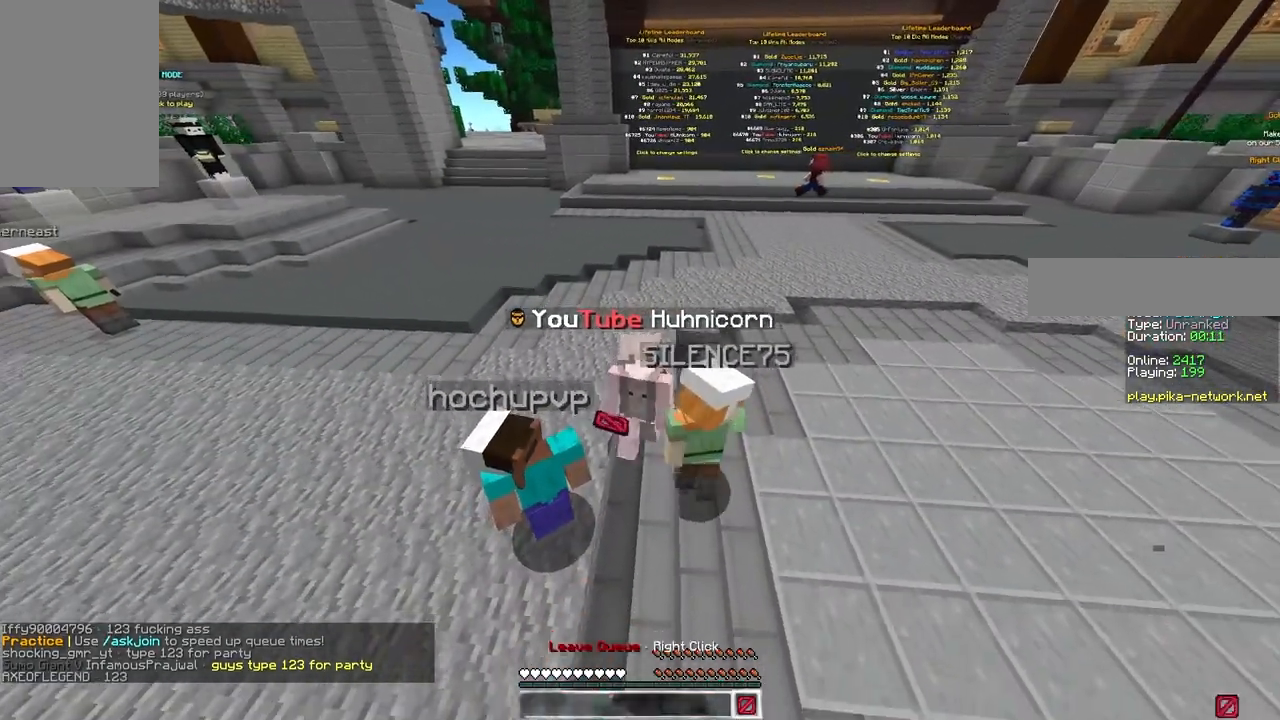
{"keys": [], "mouse": [], "events": [[367, "mouse_right", "up"], [400, "w", "up"]]}
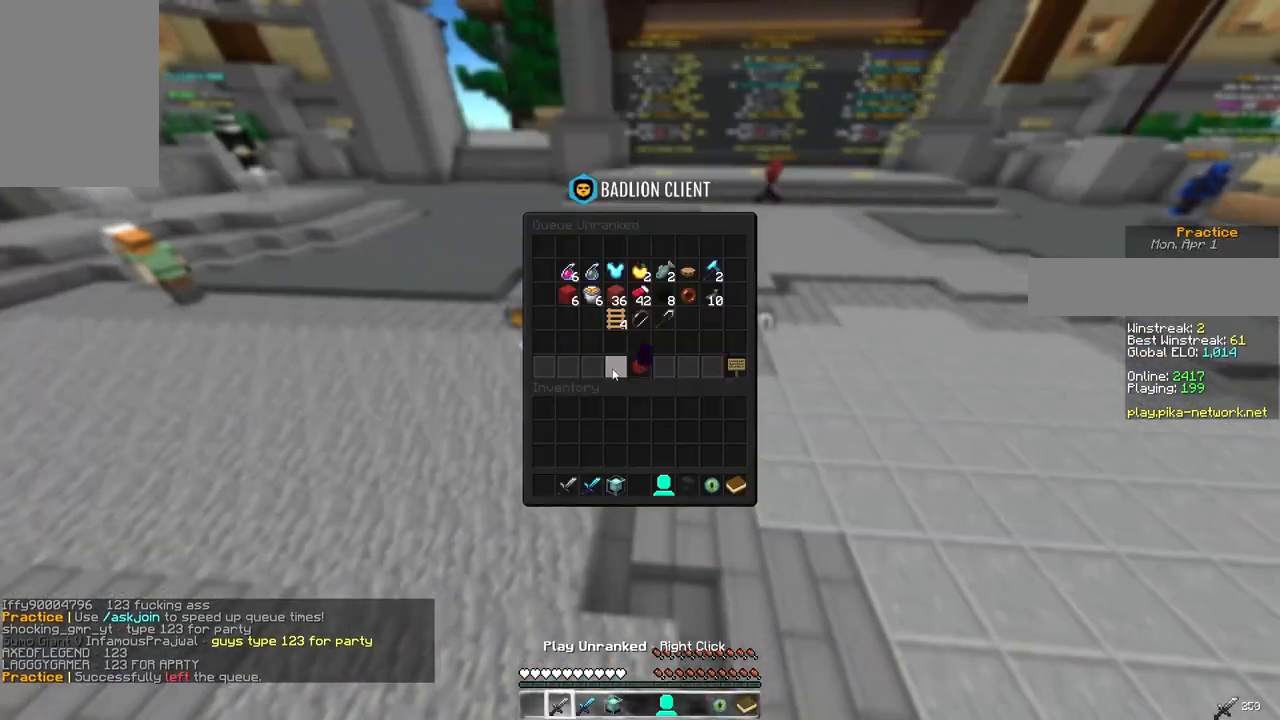
{"keys": [], "mouse": [], "events": []}
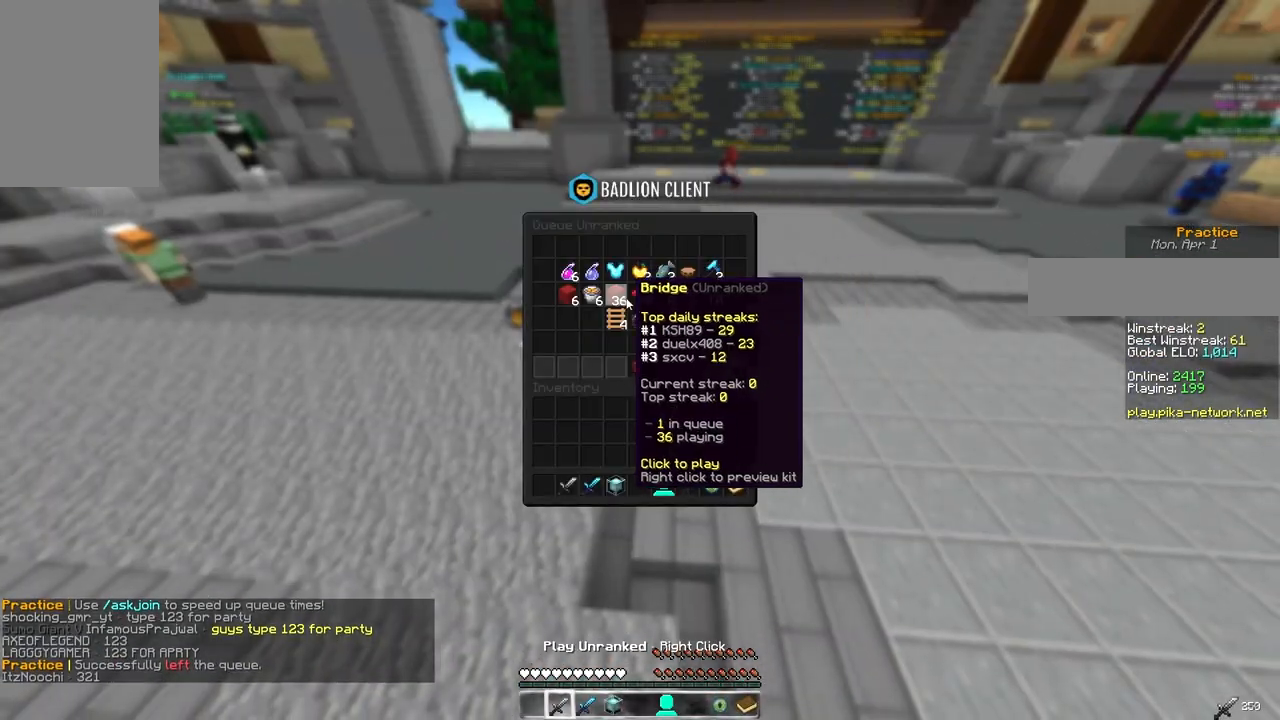
{"keys": [], "mouse": [], "events": []}
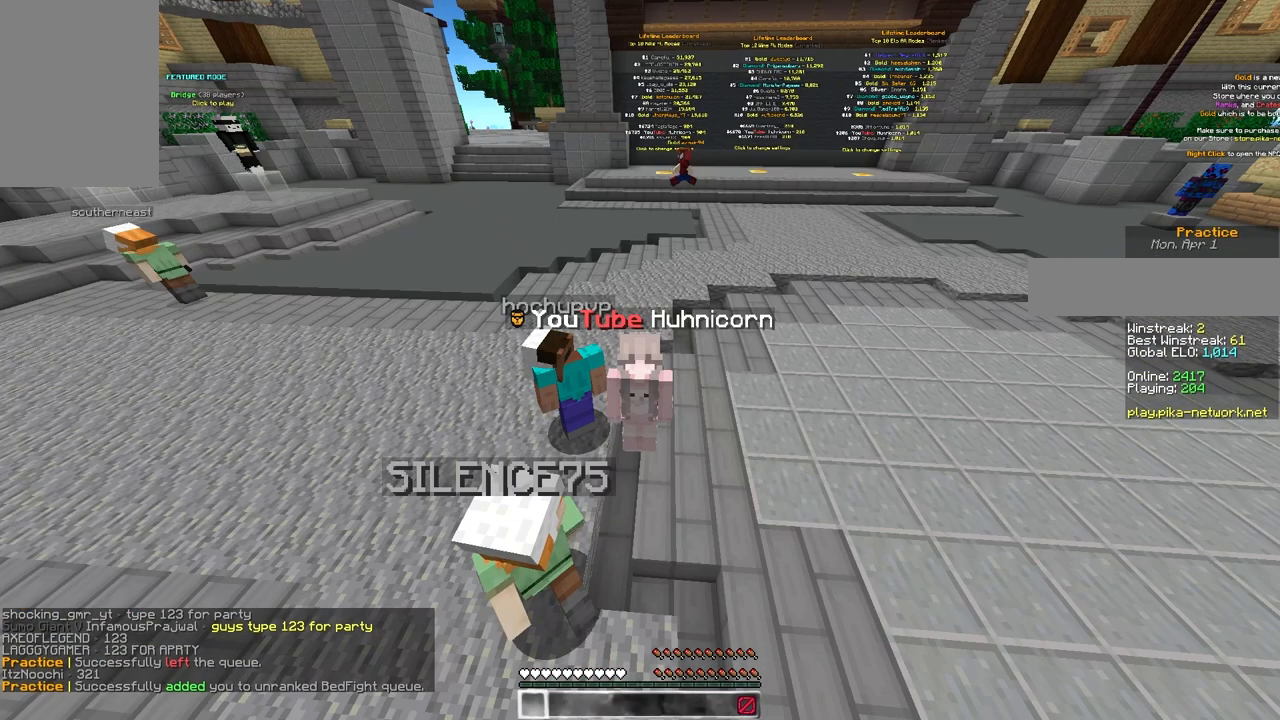
{"keys": ["w"], "mouse": [], "events": [[183, "w", "down"]]}
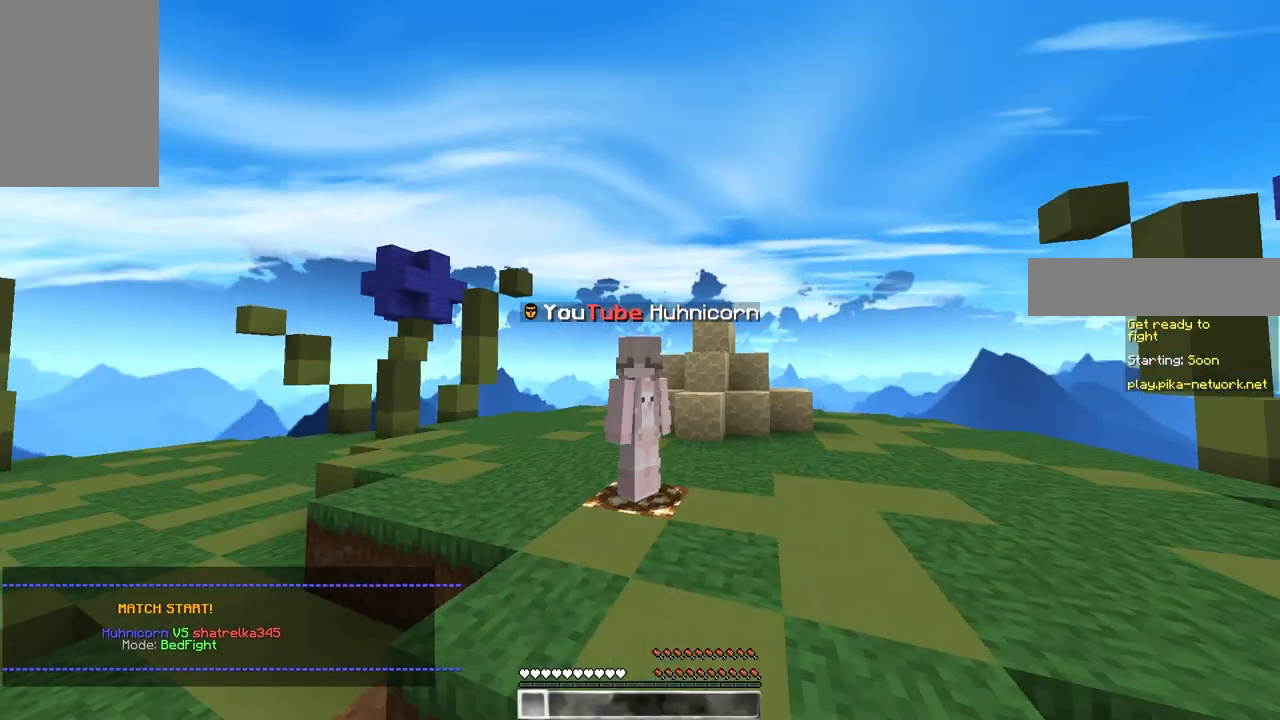
{"keys": [], "mouse": [], "events": [[167, "w", "up"]]}
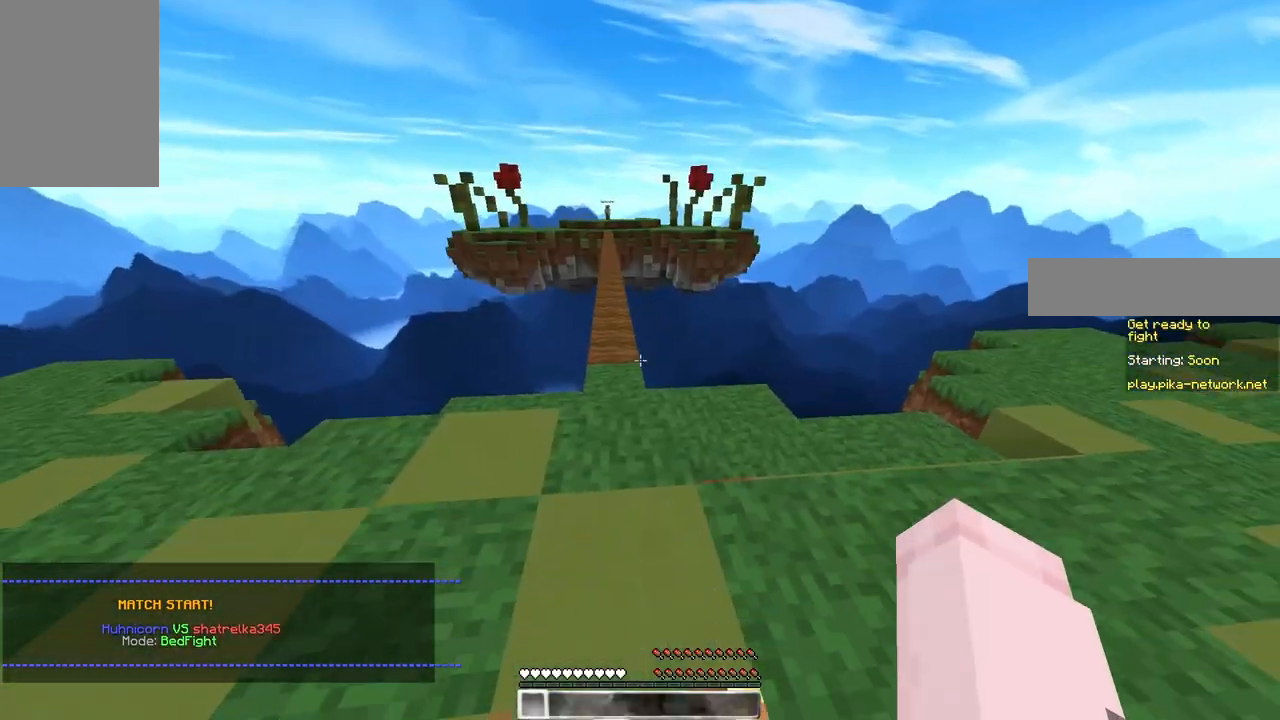
{"keys": ["space", "w"], "mouse": [], "events": [[33, "w", "down"], [383, "space", "down"]]}
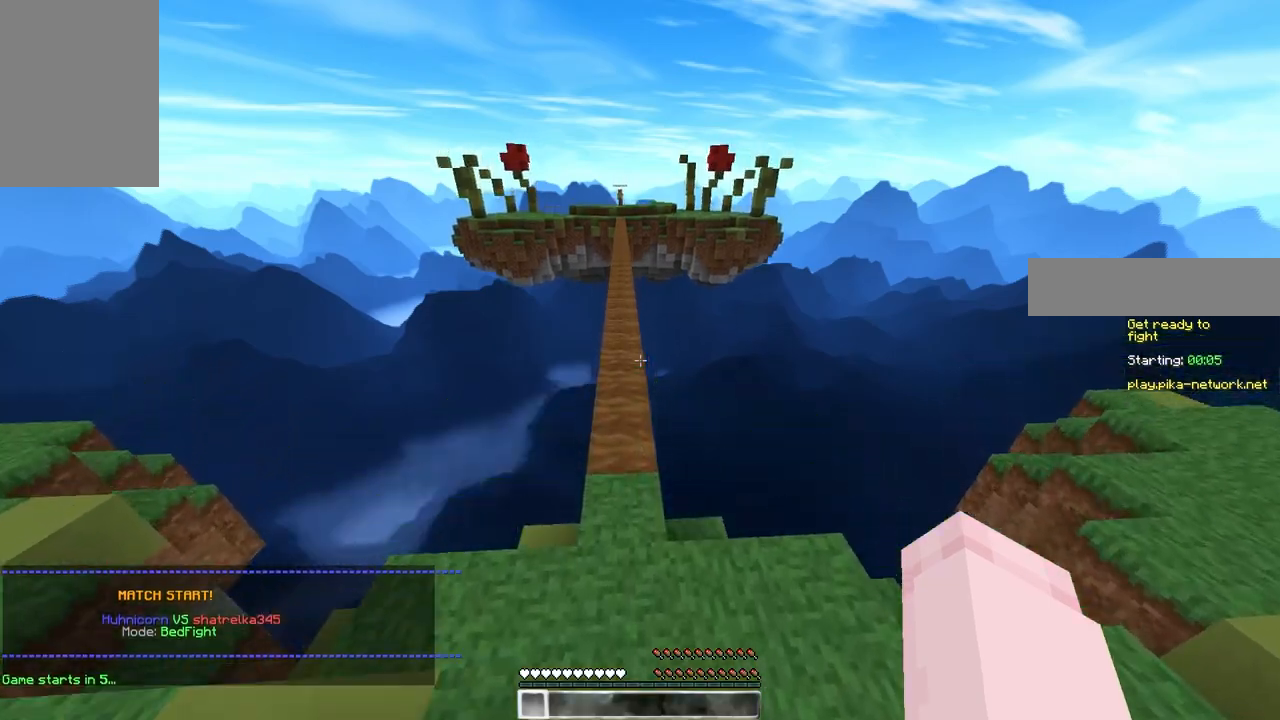
{"keys": ["space", "w"], "mouse": [], "events": []}
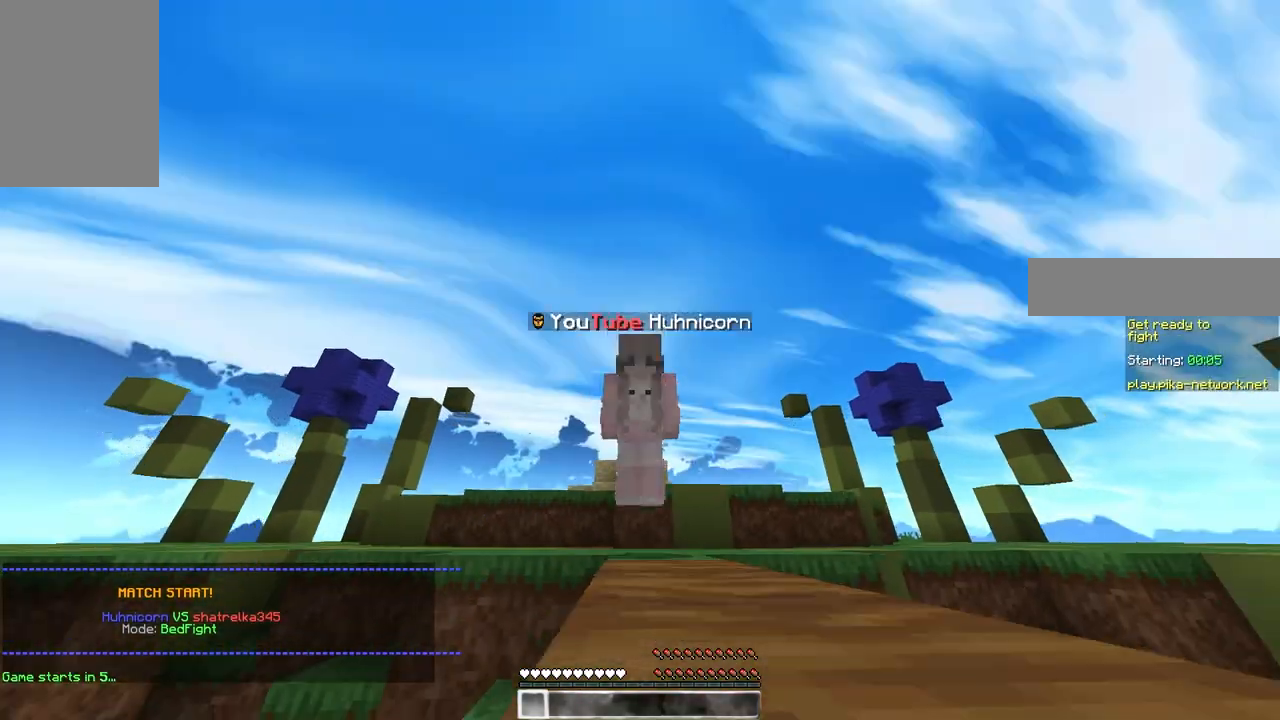
{"keys": ["space", "w"], "mouse": [], "events": []}
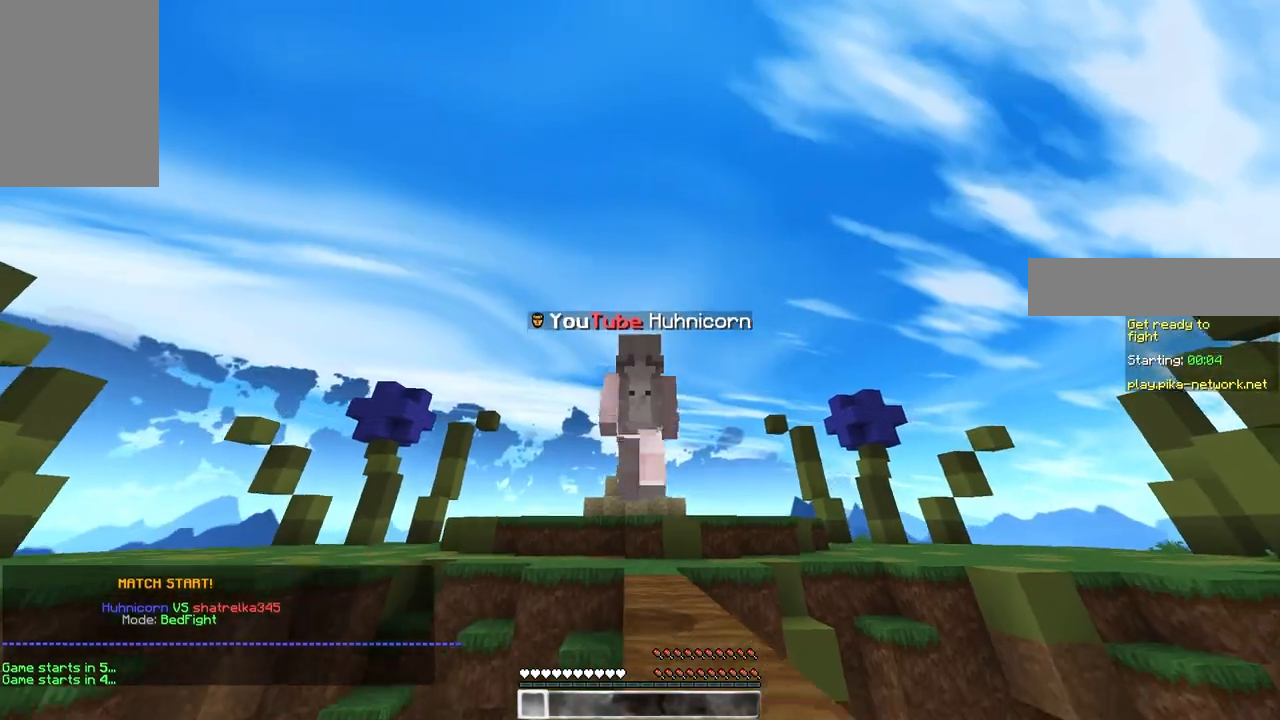
{"keys": ["space", "w"], "mouse": [], "events": []}
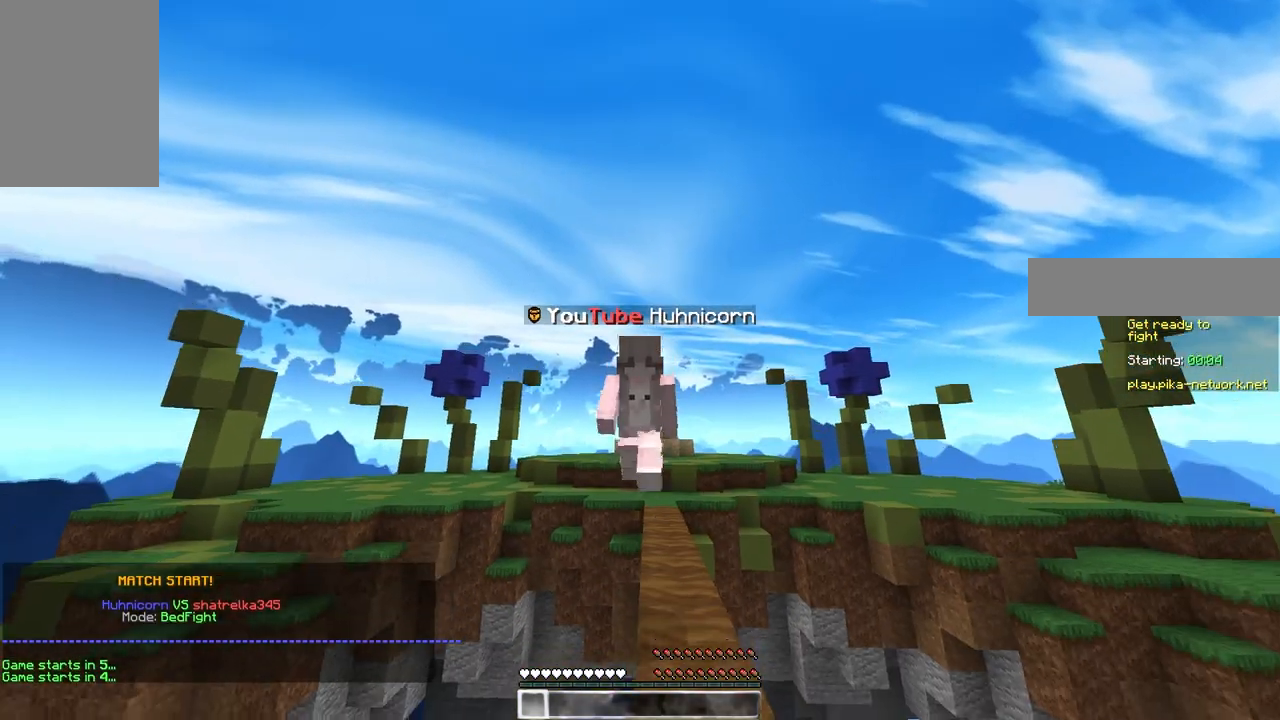
{"keys": ["space", "w"], "mouse": [], "events": [[267, "a", "down"], [500, "a", "up"]]}
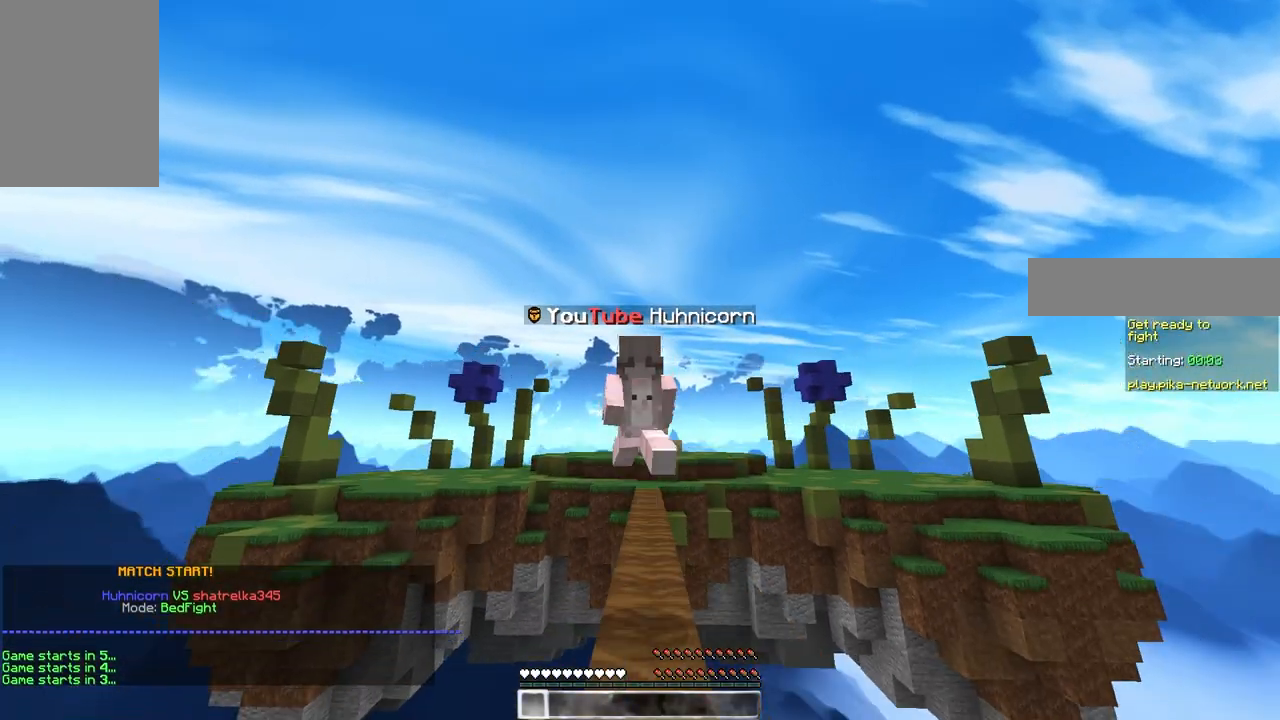
{"keys": ["d", "space", "w"], "mouse": [], "events": [[417, "d", "down"]]}
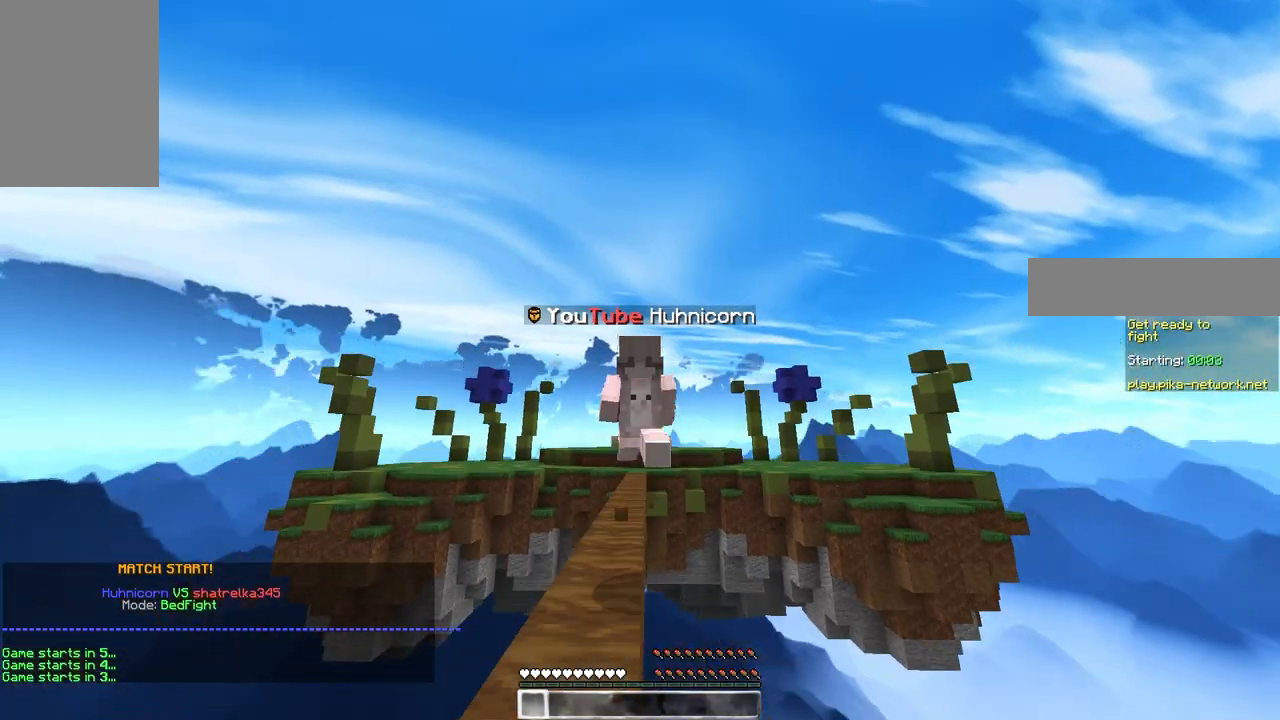
{"keys": ["space", "w"], "mouse": [], "events": [[133, "d", "up"]]}
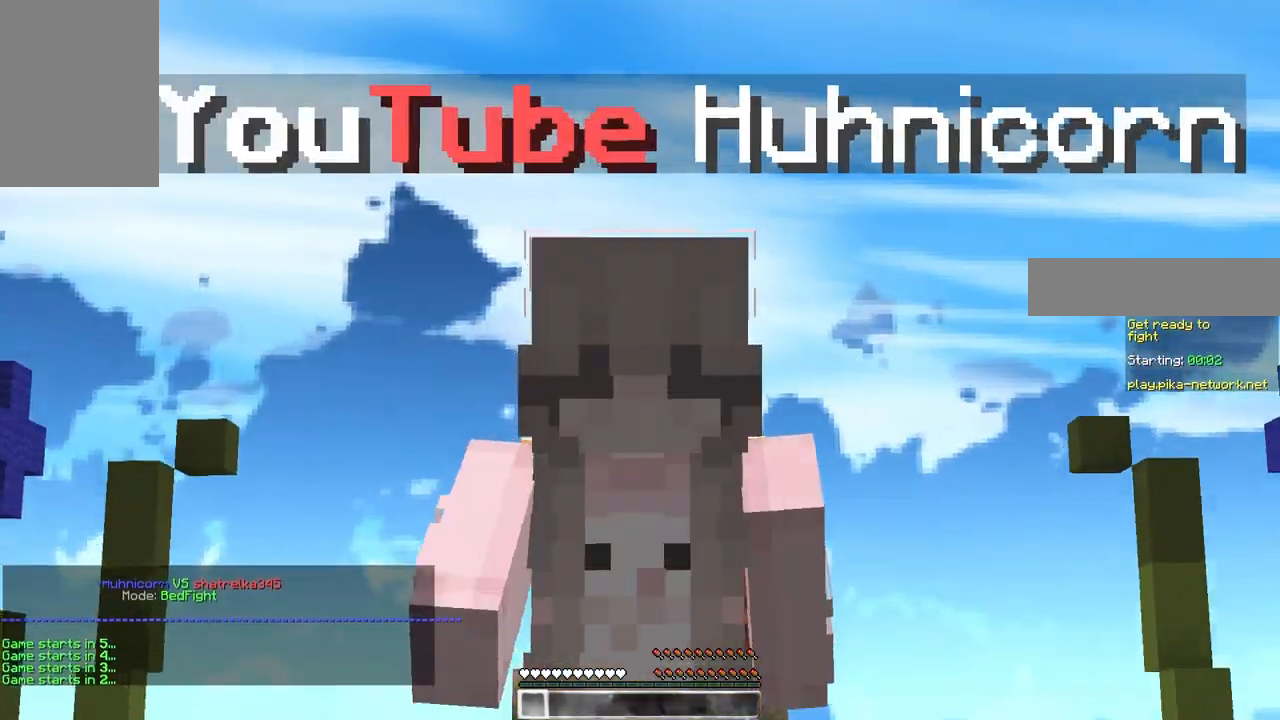
{"keys": ["space", "w"], "mouse": [], "events": []}
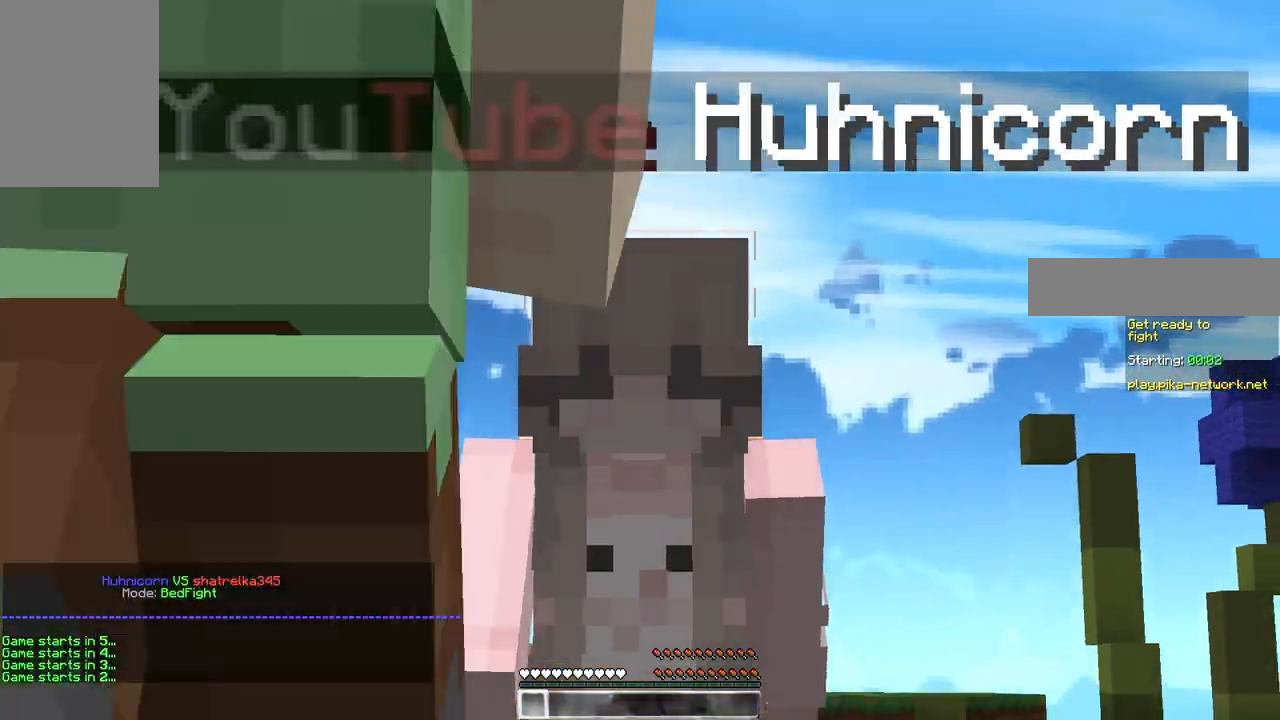
{"keys": ["space", "w"], "mouse": [], "events": []}
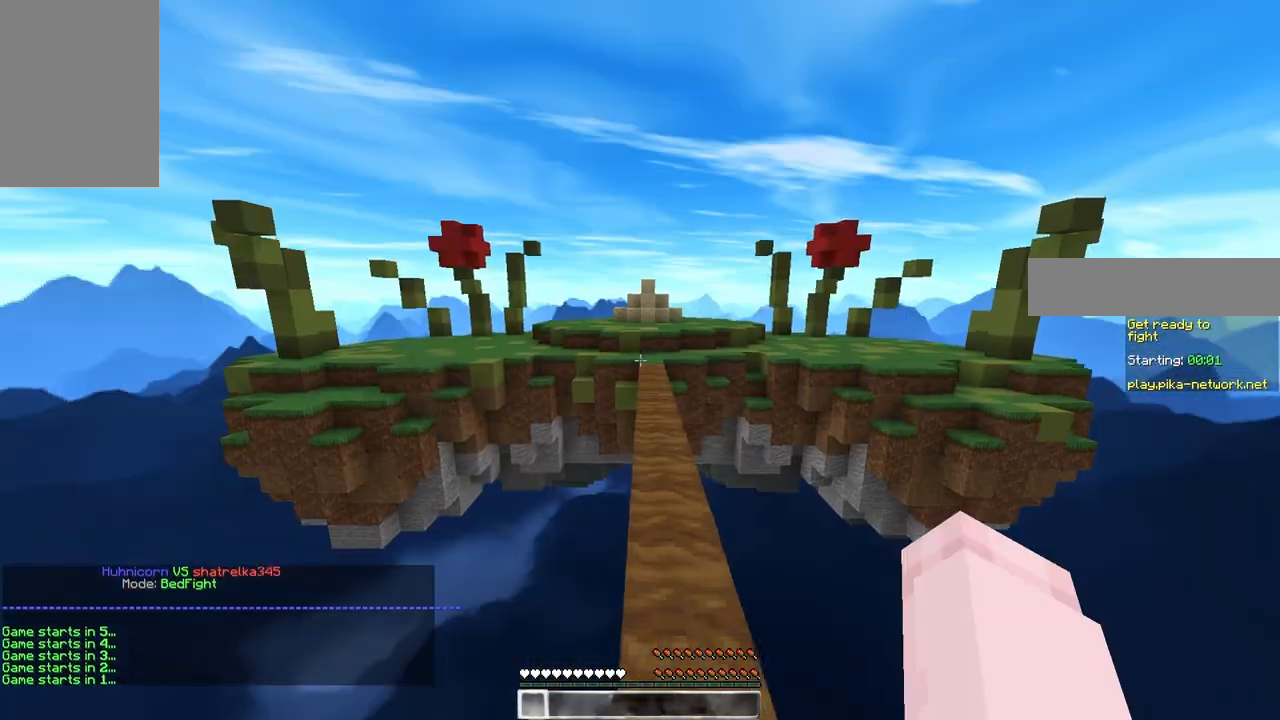
{"keys": ["space", "w"], "mouse": [], "events": []}
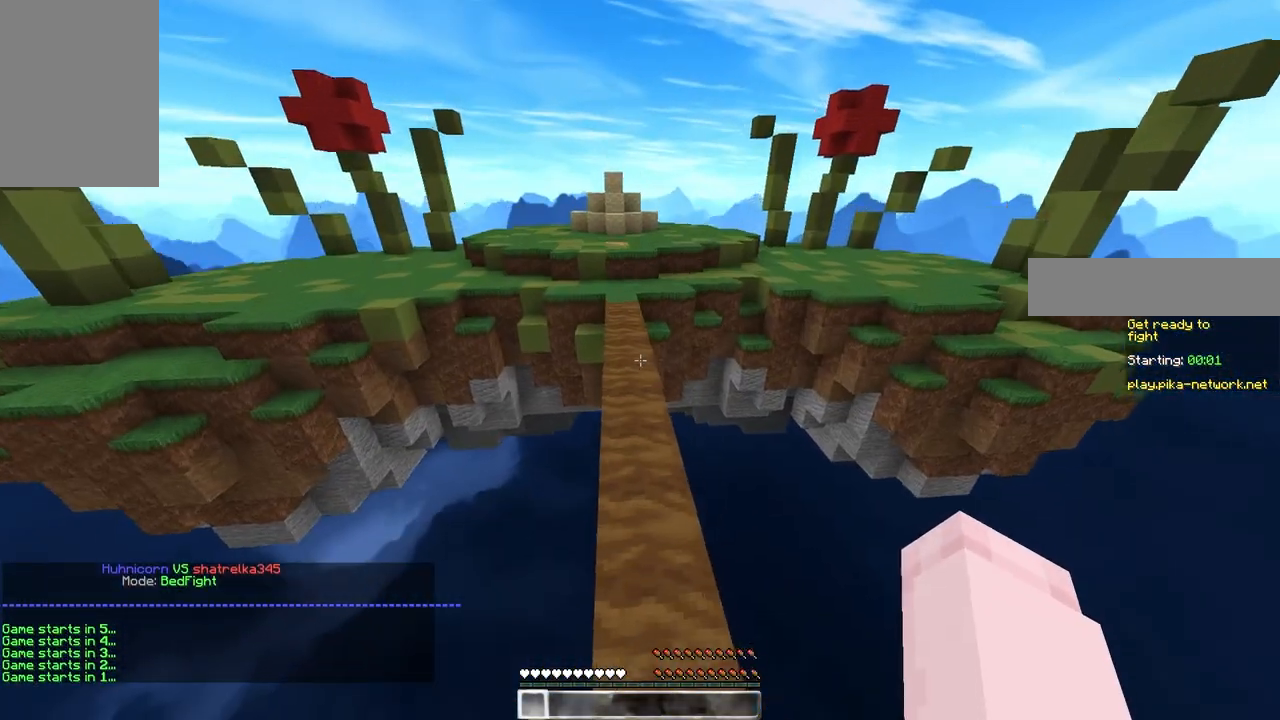
{"keys": ["space", "w"], "mouse": [], "events": []}
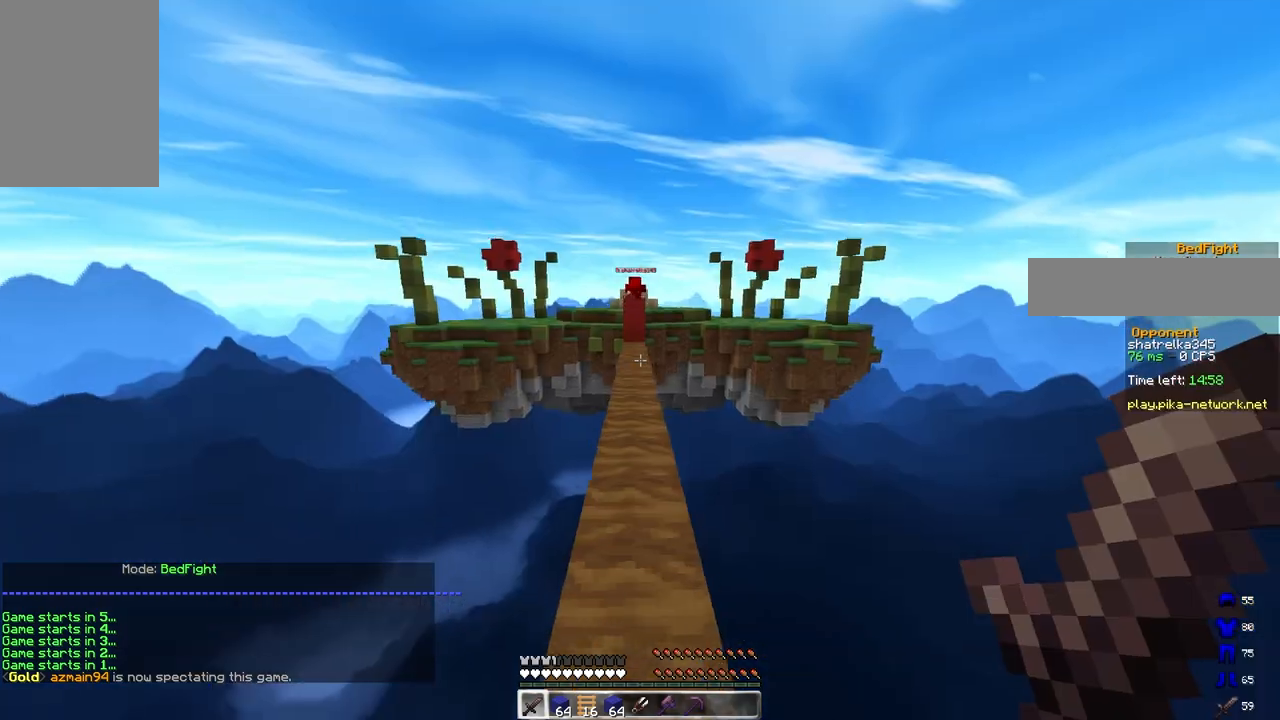
{"keys": ["space", "w"], "mouse": [], "events": []}
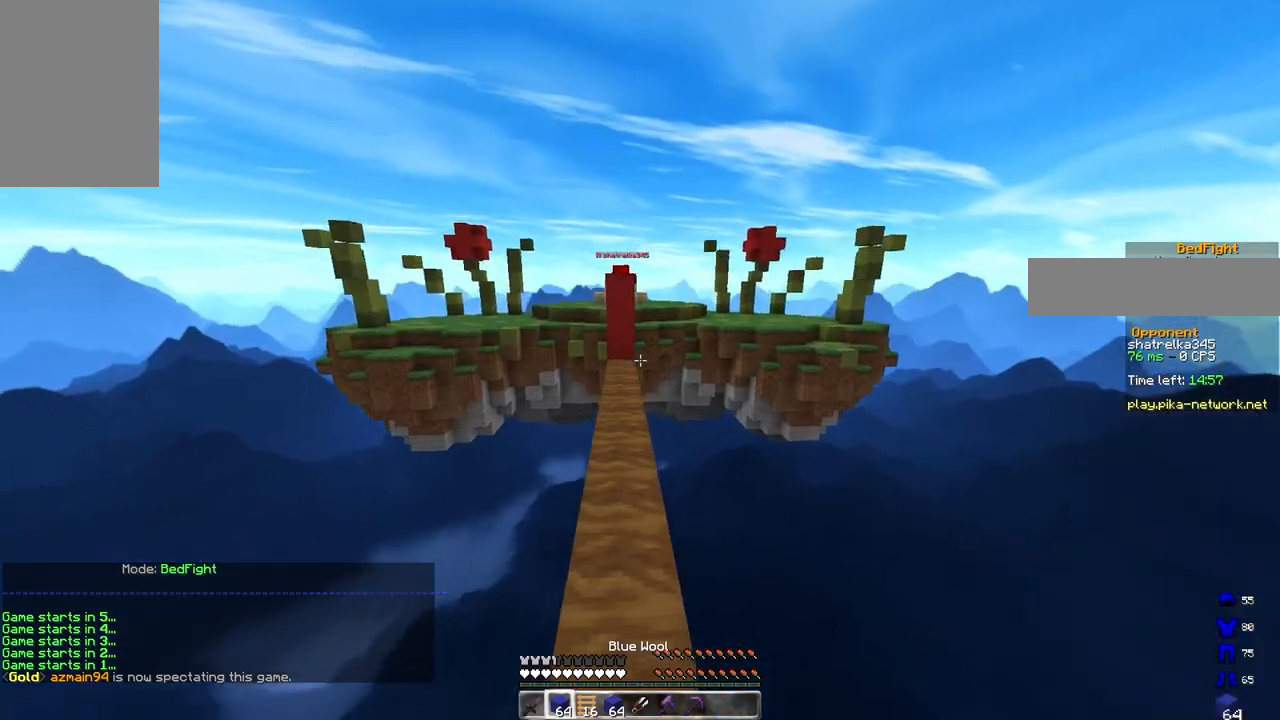
{"keys": ["space", "w"], "mouse": [], "events": []}
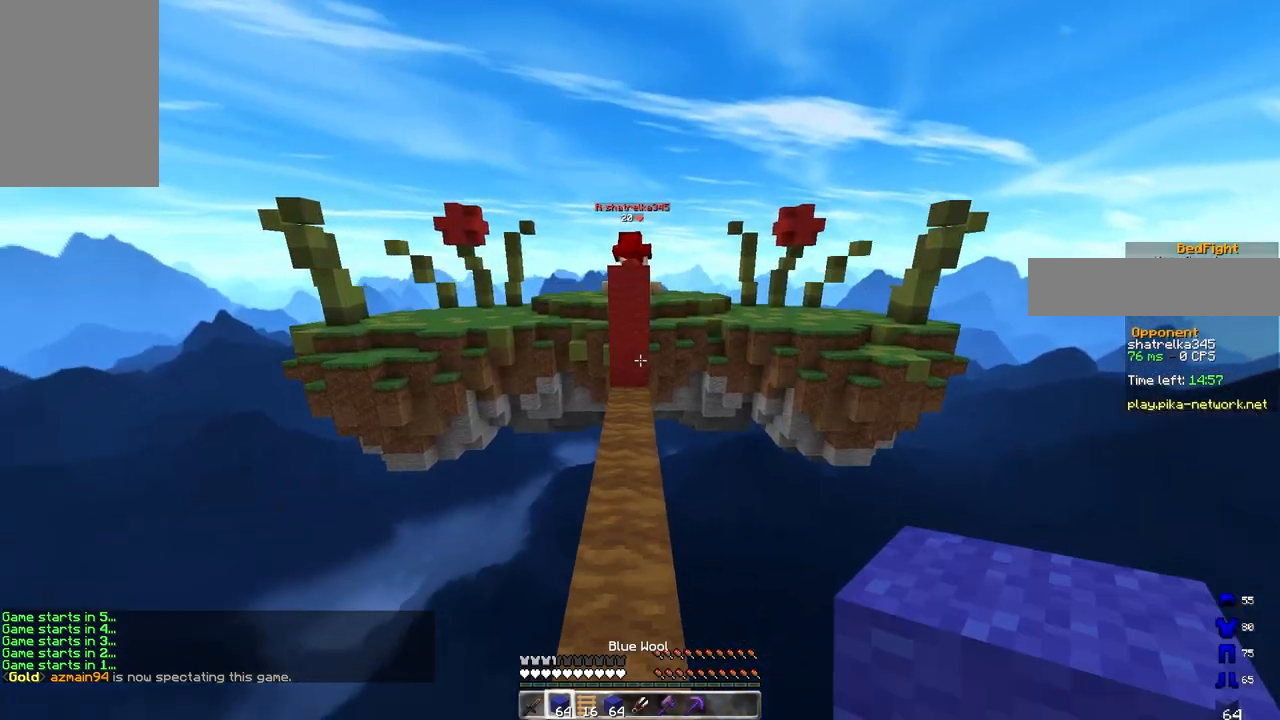
{"keys": ["space", "w"], "mouse": ["right"], "events": [[17, "space", "up"], [233, "mouse_right", "down"], [317, "space", "down"], [383, "mouse_right", "up"], [483, "mouse_right", "down"]]}
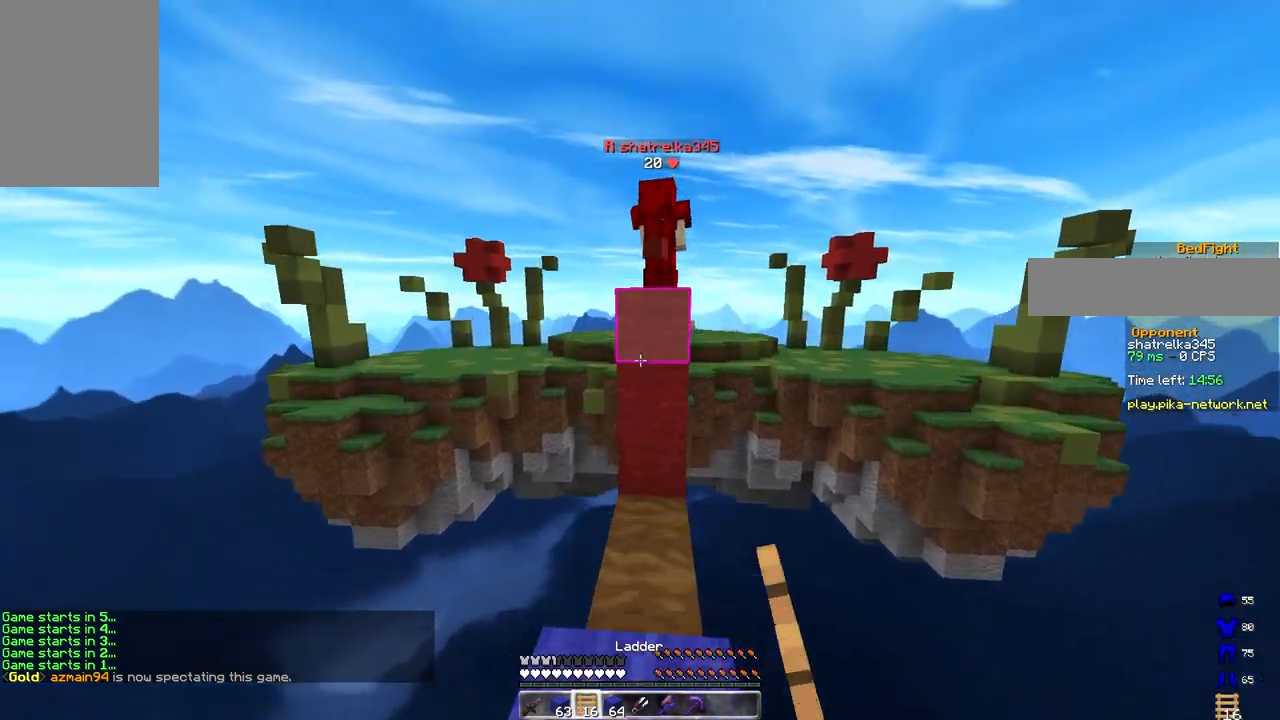
{"keys": ["a", "space", "w"], "mouse": ["left"], "events": [[33, "space", "up"], [100, "d", "down"], [133, "mouse_right", "up"], [217, "space", "down"], [267, "mouse_left", "down"], [317, "d", "up"], [350, "a", "down"]]}